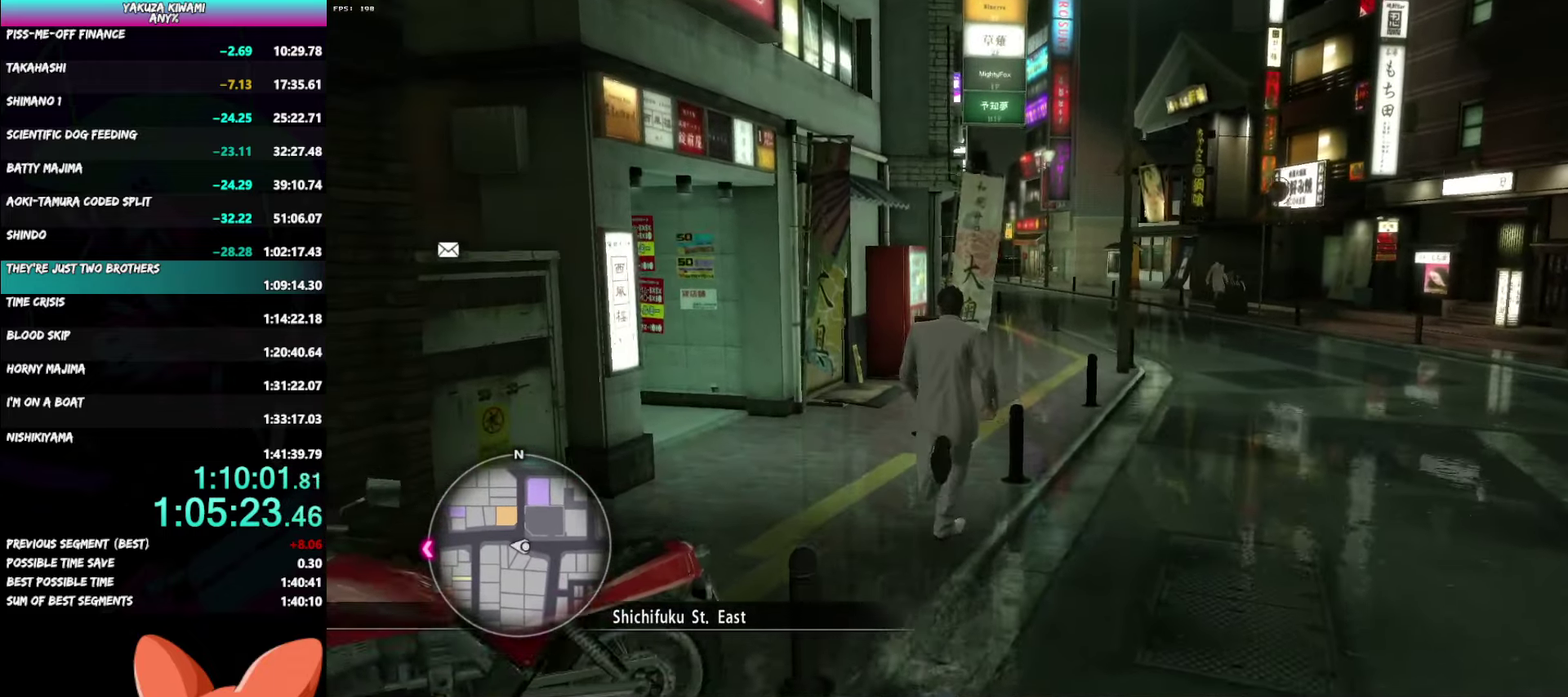
Gameplay with a controller (Xbox layout); each line is a JSON object with the inputs held at the frame after it. "events" lists button and stick changes between this image and that frame as [ms after this image, input, new state], when the widget could be followed in between. Not read: START.
{"buttons": [], "left_stick": "up-right", "right_stick": "left", "events": [[50, "A", "up"], [133, "left_stick", "up-right"], [267, "right_stick", "left"]]}
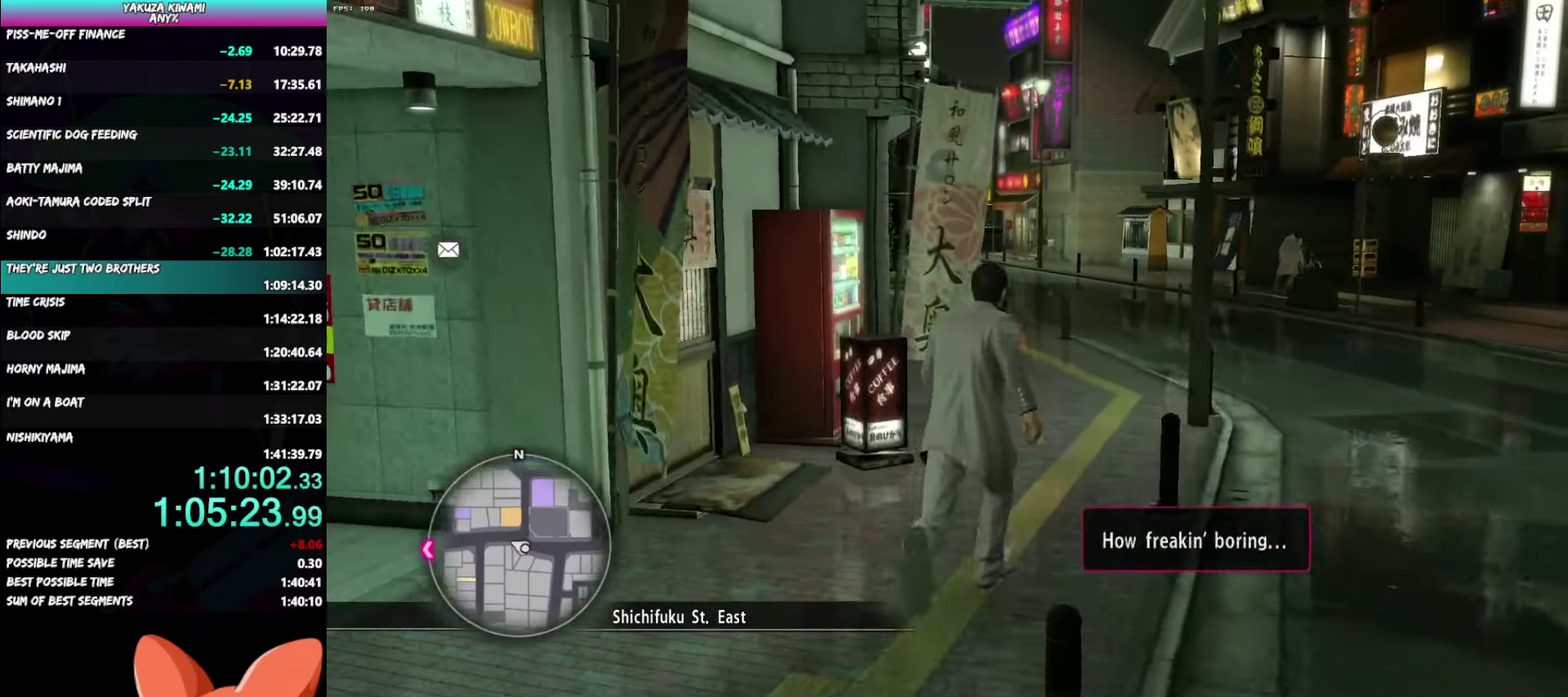
{"buttons": ["A"], "left_stick": "up", "right_stick": "left", "events": [[383, "left_stick", "up"], [483, "A", "down"]]}
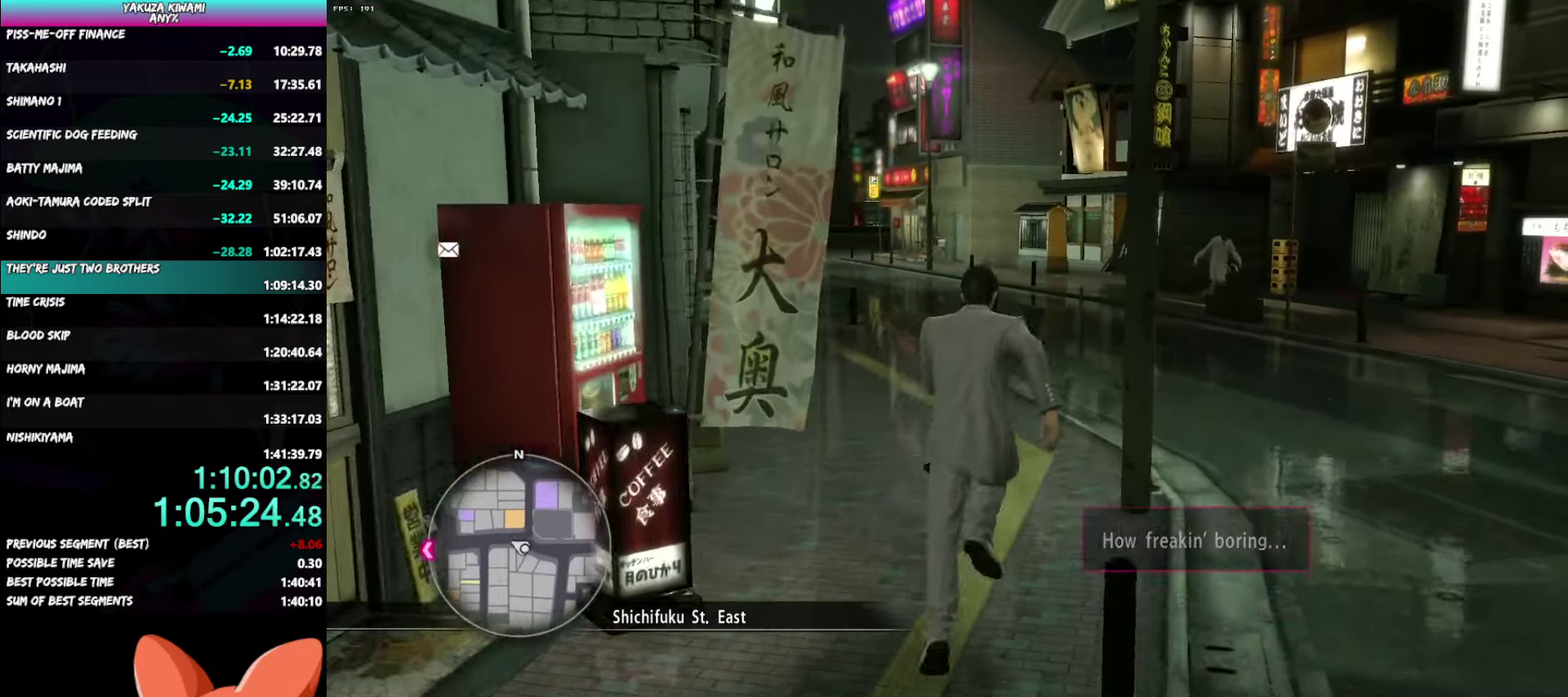
{"buttons": ["A"], "left_stick": "up-left", "right_stick": "left", "events": [[250, "left_stick", "up-left"]]}
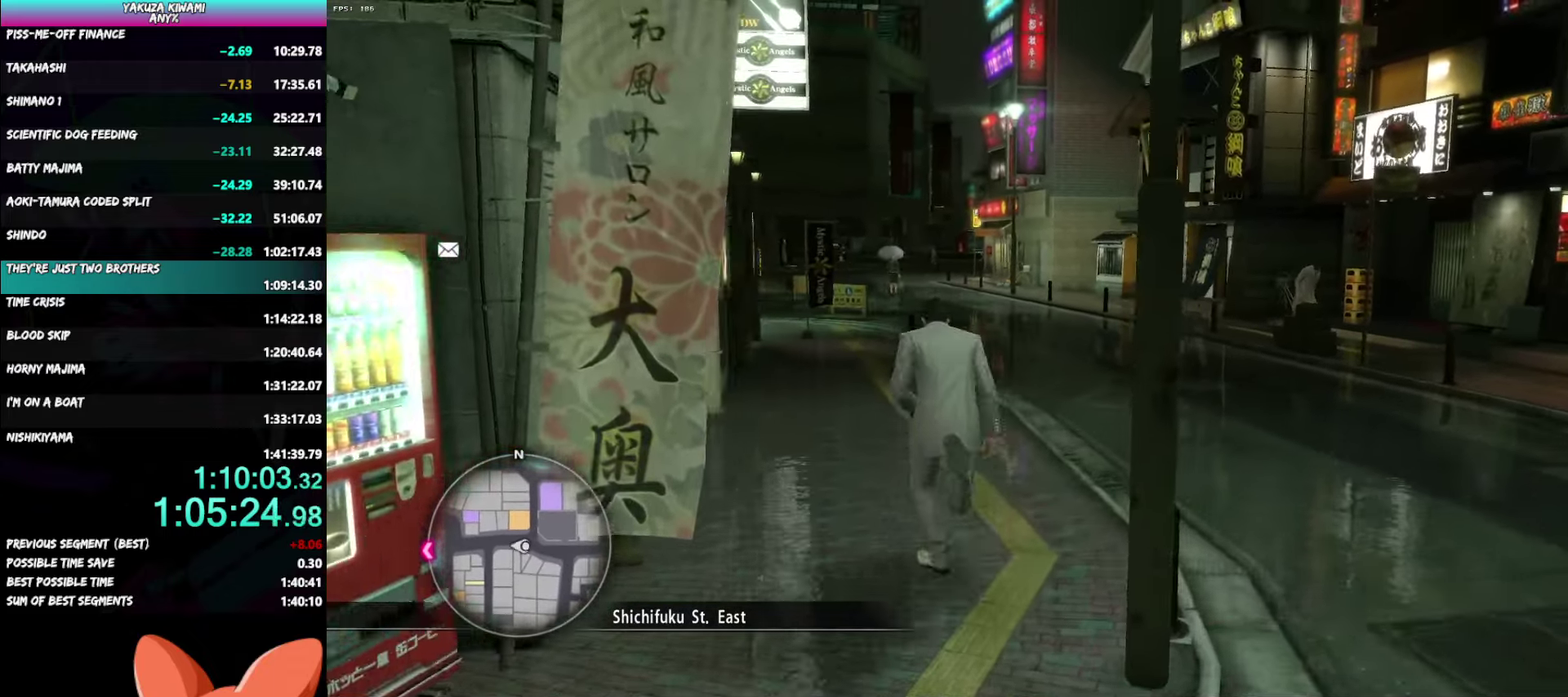
{"buttons": [], "left_stick": "up", "right_stick": "left", "events": [[117, "A", "up"], [183, "left_stick", "center"], [283, "left_stick", "up"]]}
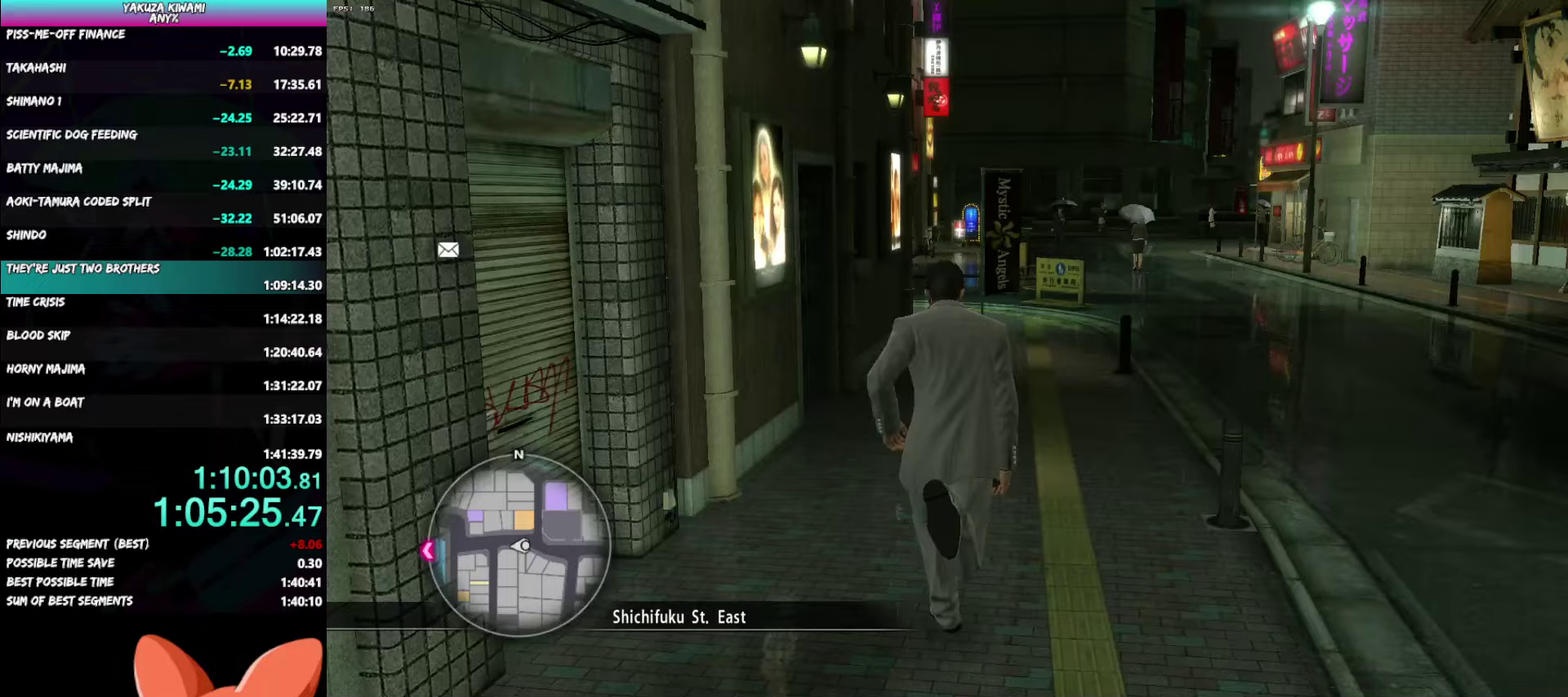
{"buttons": [], "left_stick": "up-right", "right_stick": "left", "events": [[50, "A", "down"], [200, "left_stick", "up-right"], [483, "A", "up"]]}
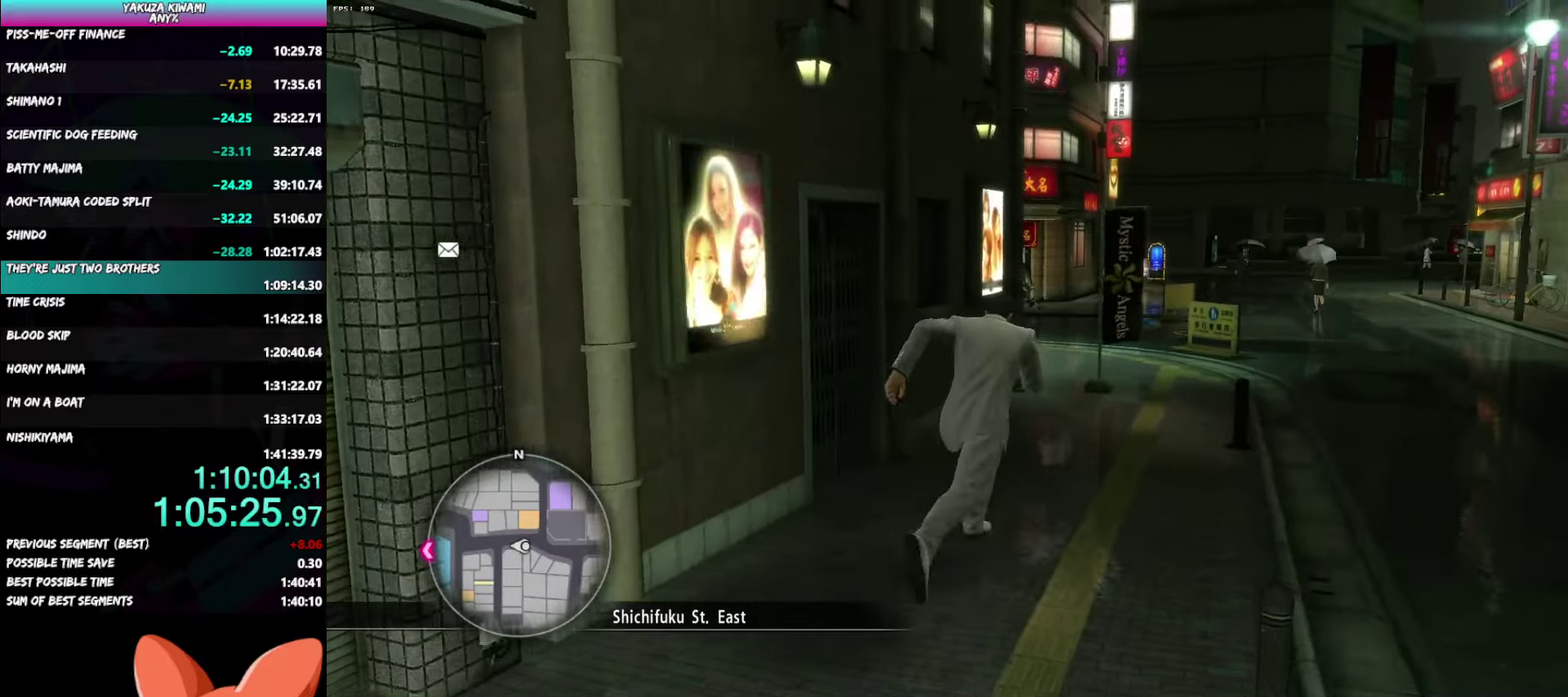
{"buttons": [], "left_stick": "up-right", "right_stick": "left", "events": []}
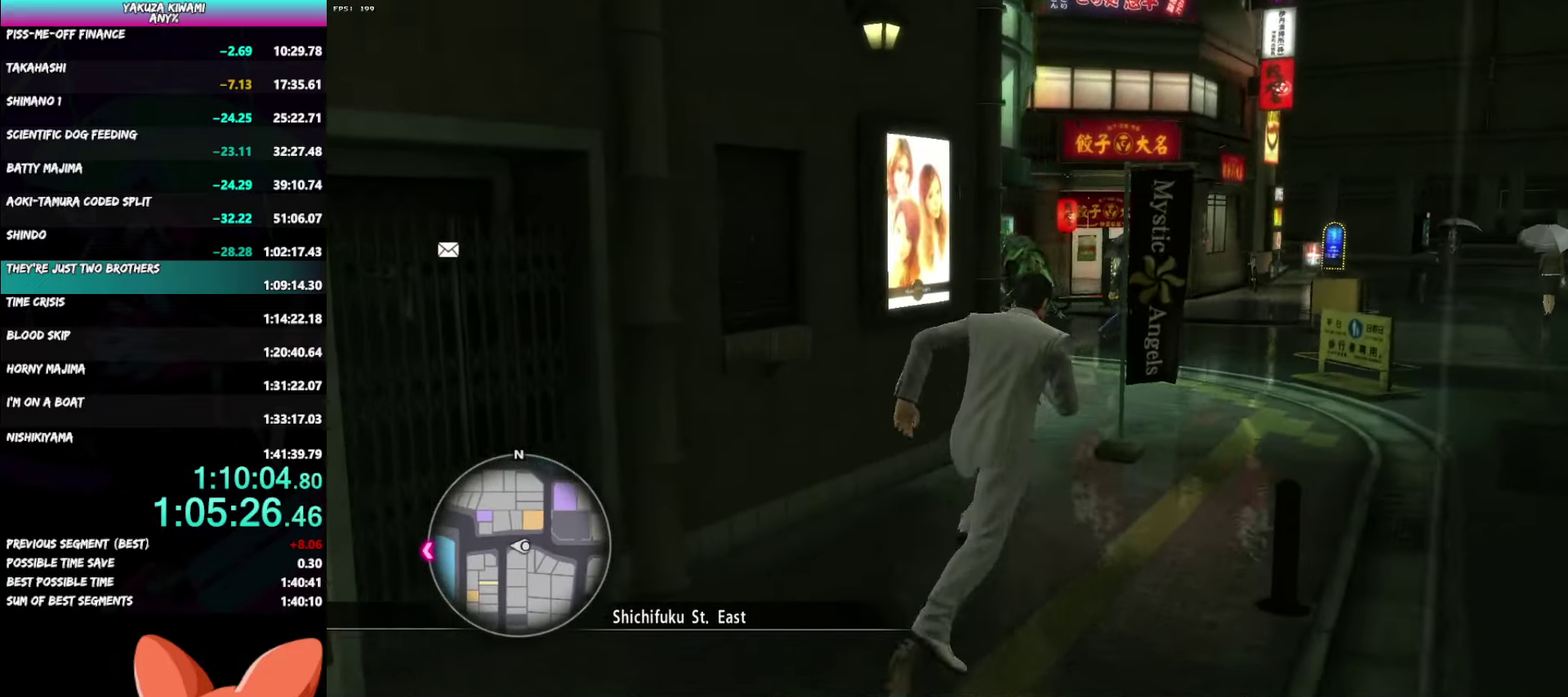
{"buttons": [], "left_stick": "up-right", "right_stick": "left", "events": [[83, "A", "down"], [433, "A", "up"]]}
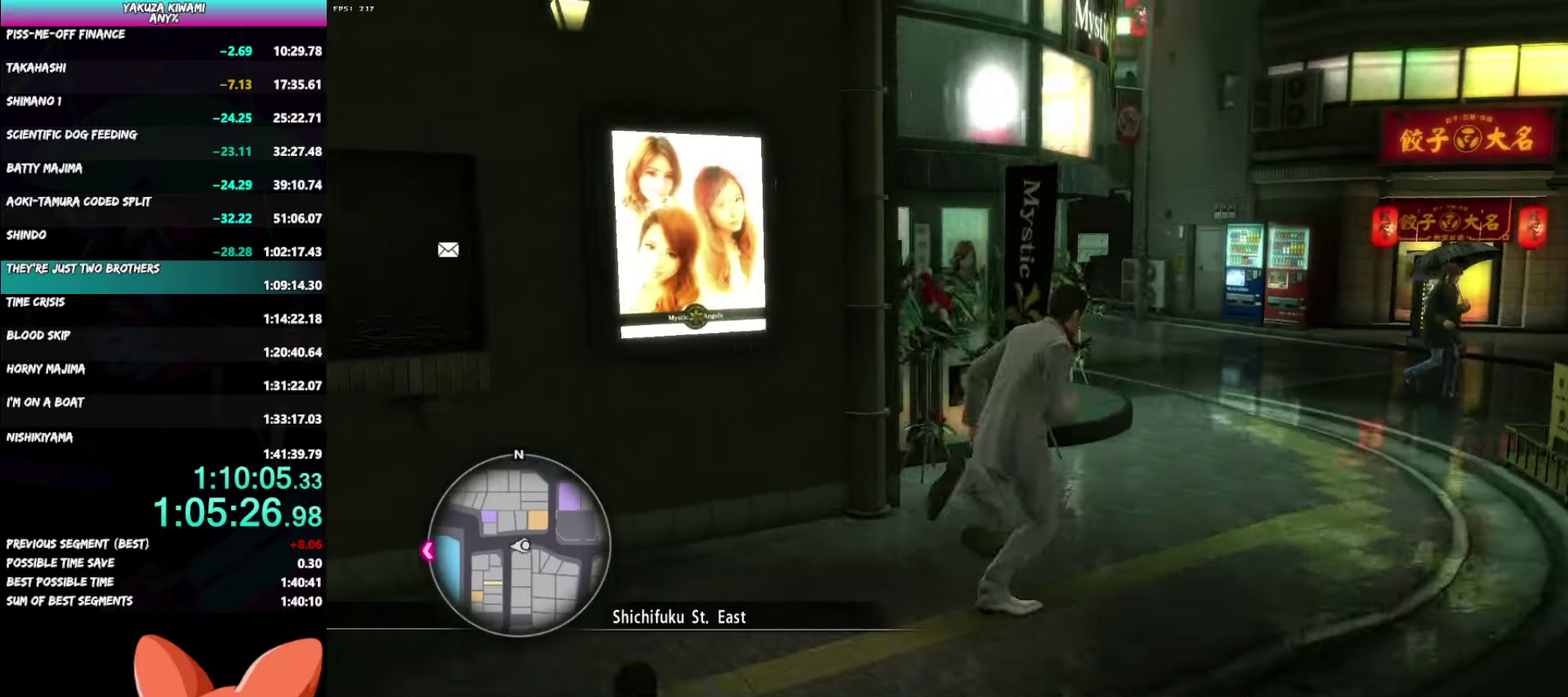
{"buttons": [], "left_stick": "up-right", "right_stick": "left", "events": [[50, "left_stick", "up"], [267, "left_stick", "up-right"]]}
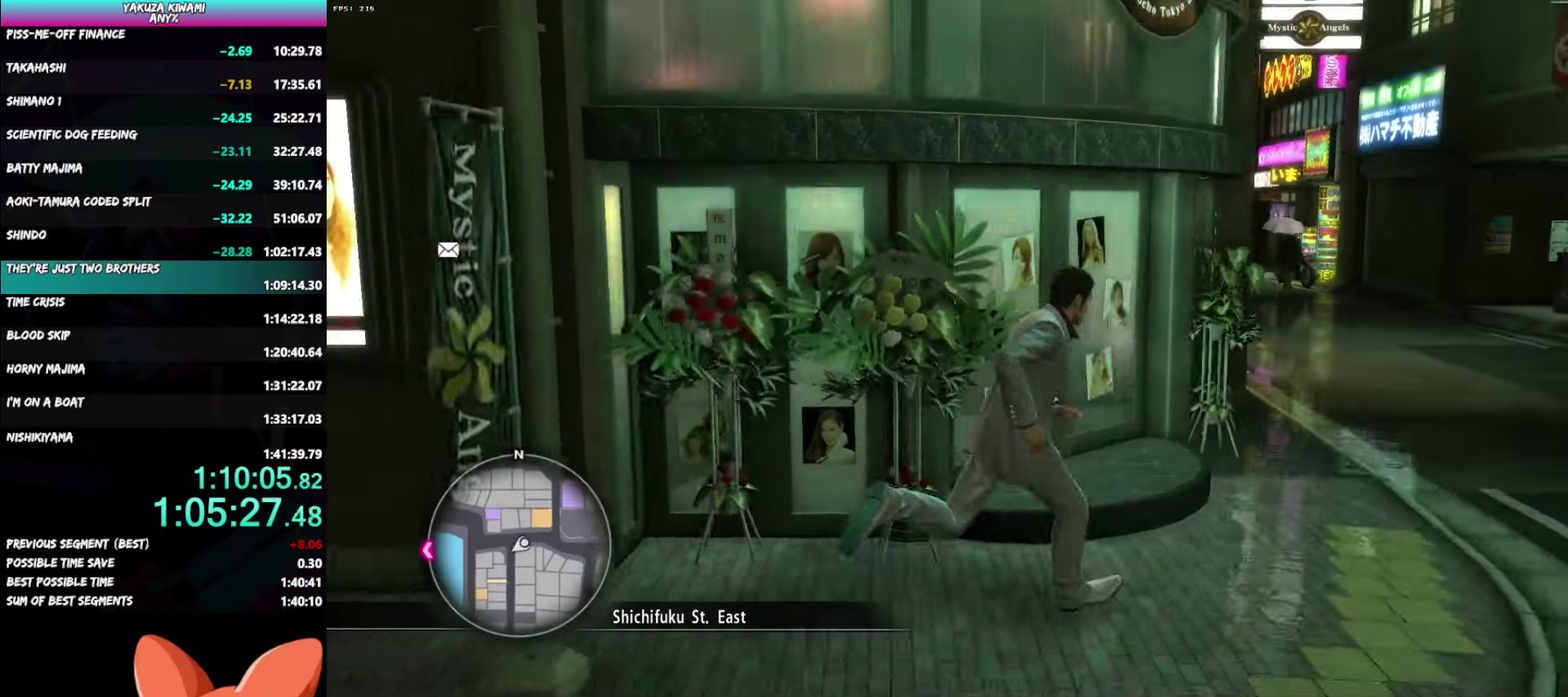
{"buttons": ["A"], "left_stick": "up-right", "right_stick": "down-left"}
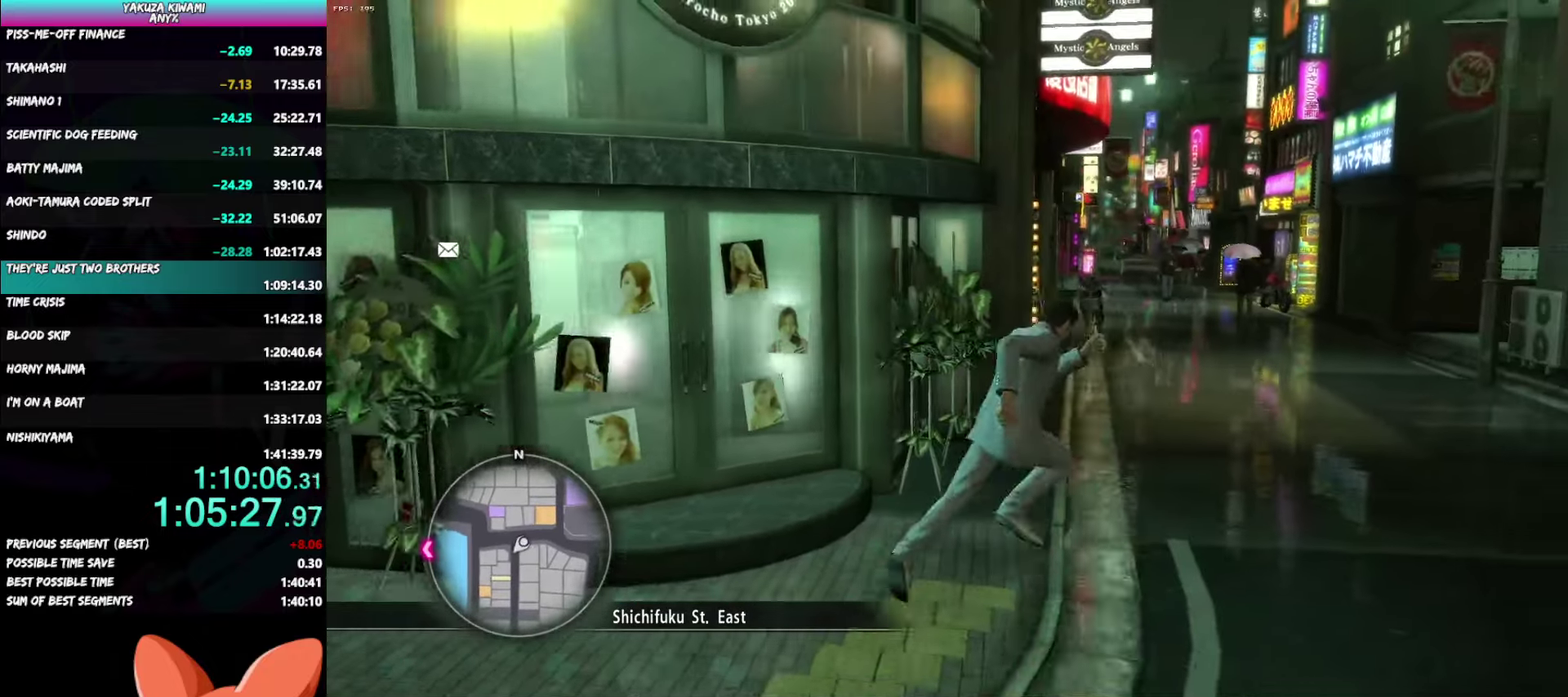
{"buttons": ["A"], "left_stick": "up", "right_stick": "center"}
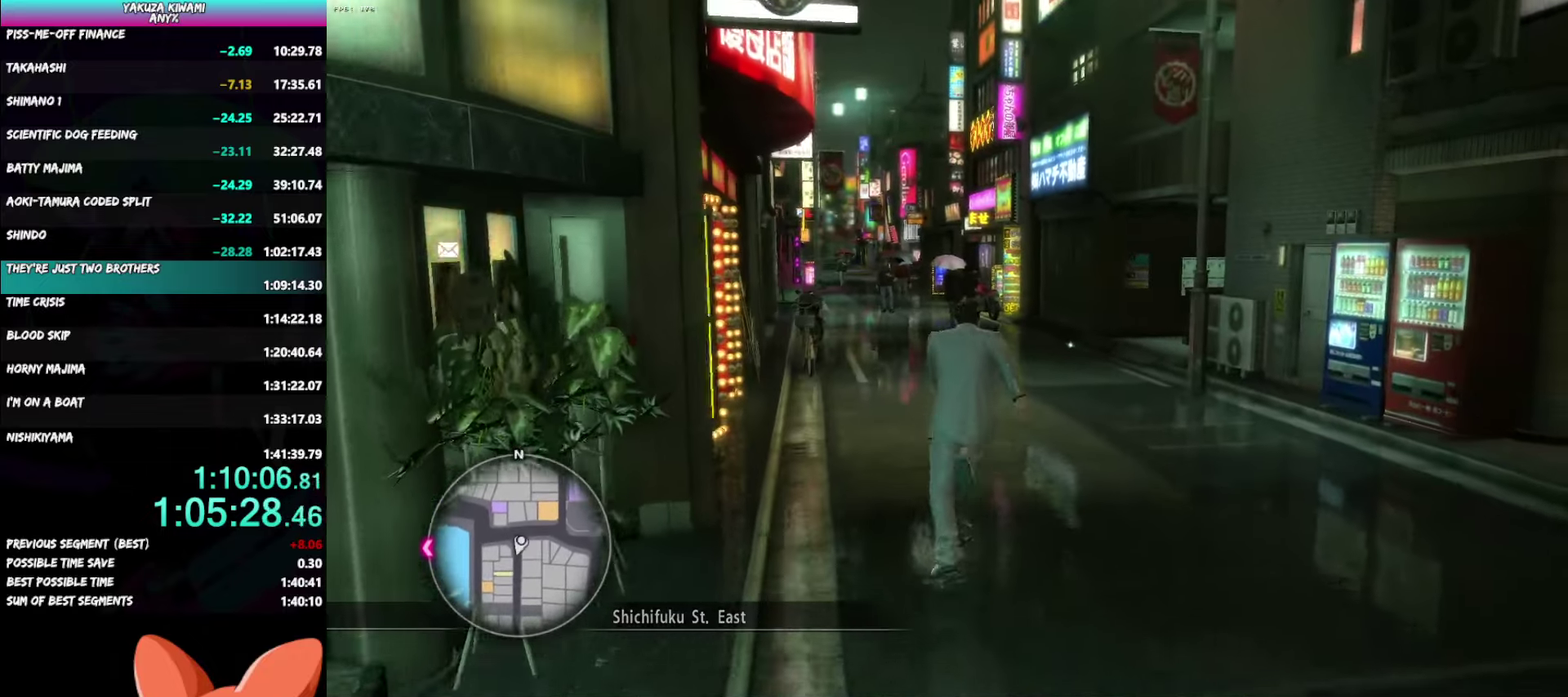
{"buttons": ["A"], "left_stick": "up", "right_stick": "center", "events": []}
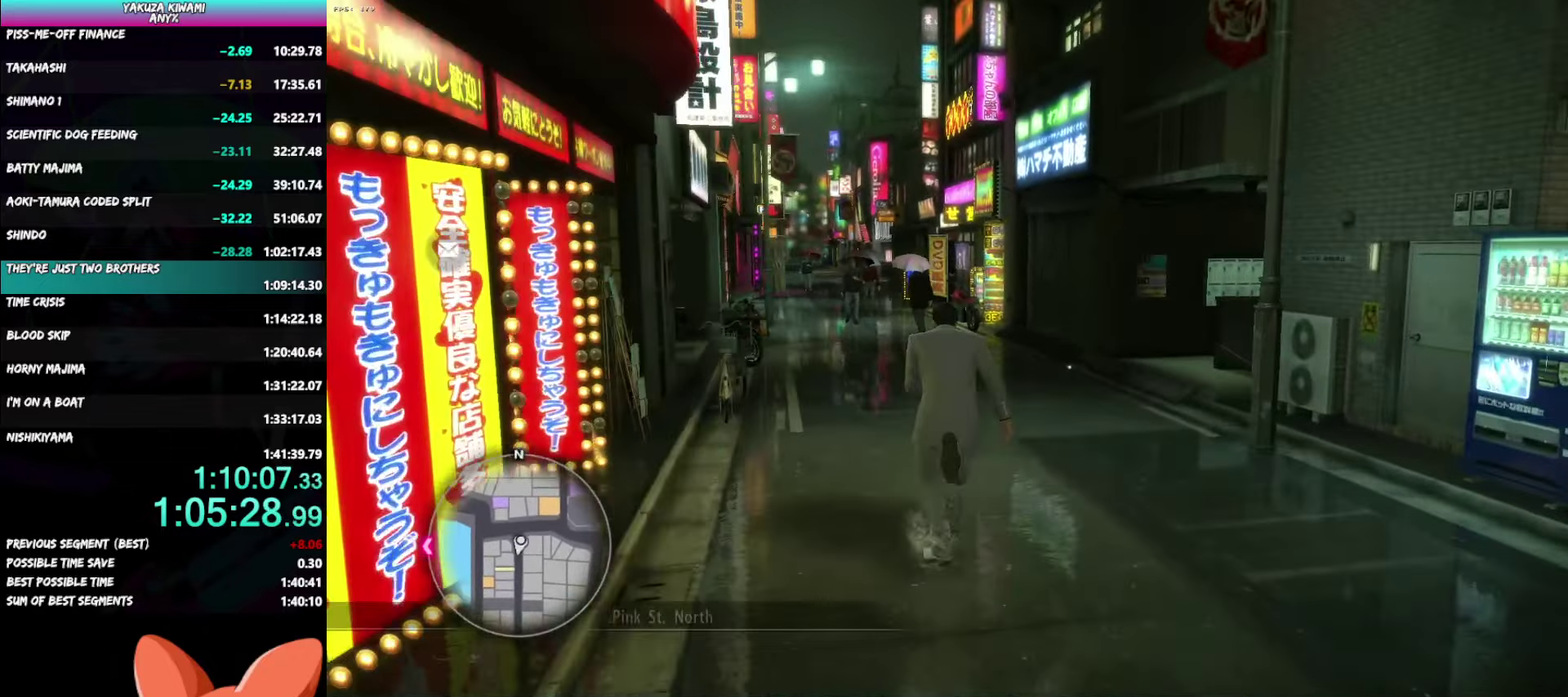
{"buttons": [], "left_stick": "up", "right_stick": "center", "events": [[150, "A", "up"]]}
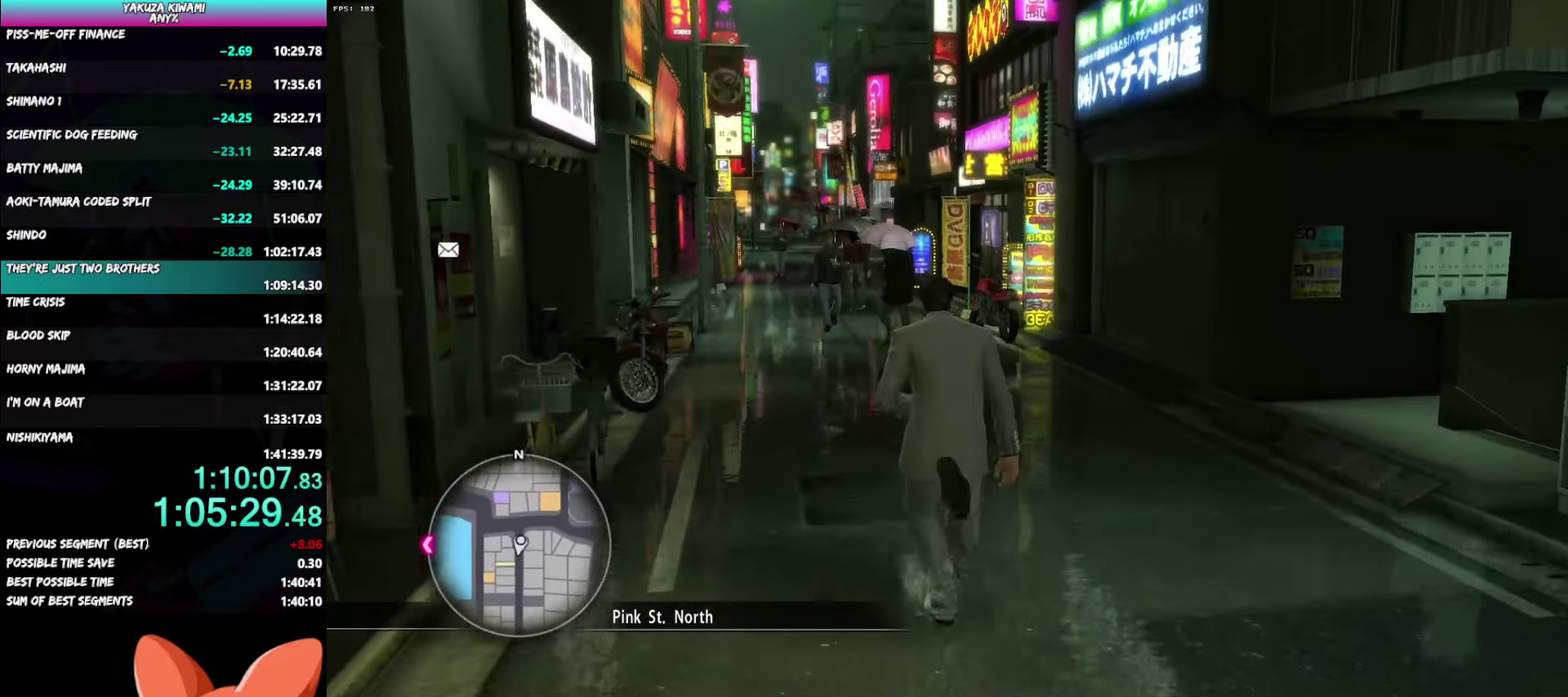
{"buttons": ["A"], "left_stick": "up", "right_stick": "center", "events": [[83, "A", "down"]]}
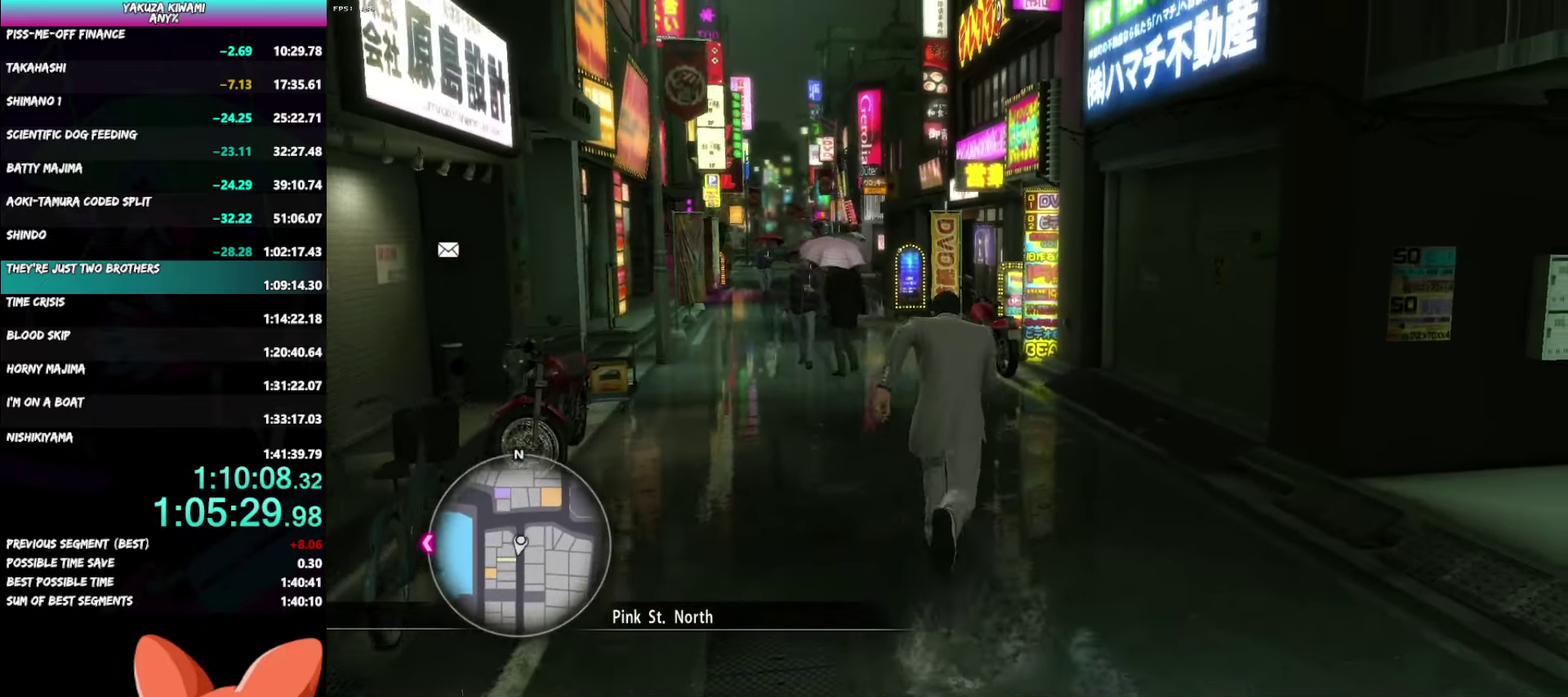
{"buttons": ["A"], "left_stick": "up", "right_stick": "center", "events": []}
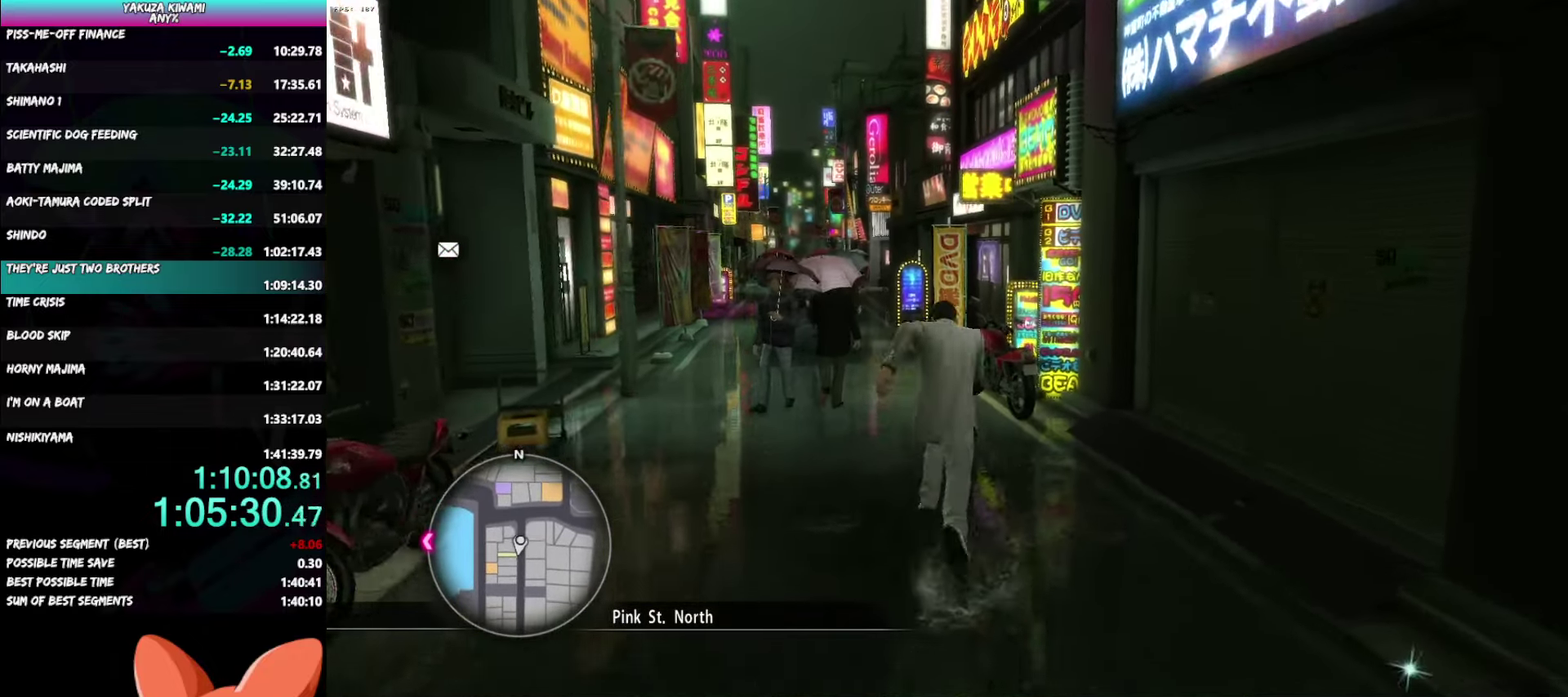
{"buttons": ["A"], "left_stick": "up", "right_stick": "right", "events": [[317, "right_stick", "right"]]}
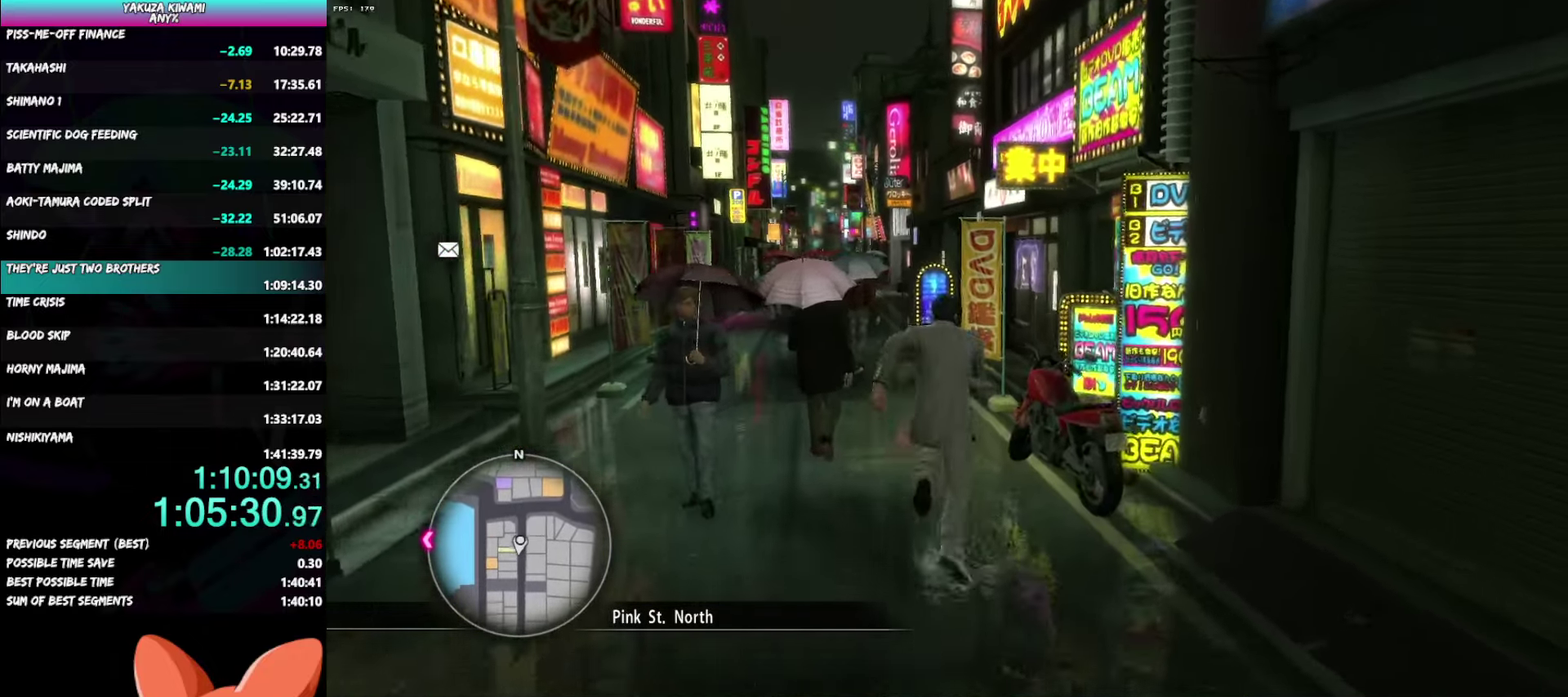
{"buttons": [], "left_stick": "right", "right_stick": "center", "events": [[267, "left_stick", "up-right"], [400, "left_stick", "right"], [450, "right_stick", "center"], [500, "A", "up"]]}